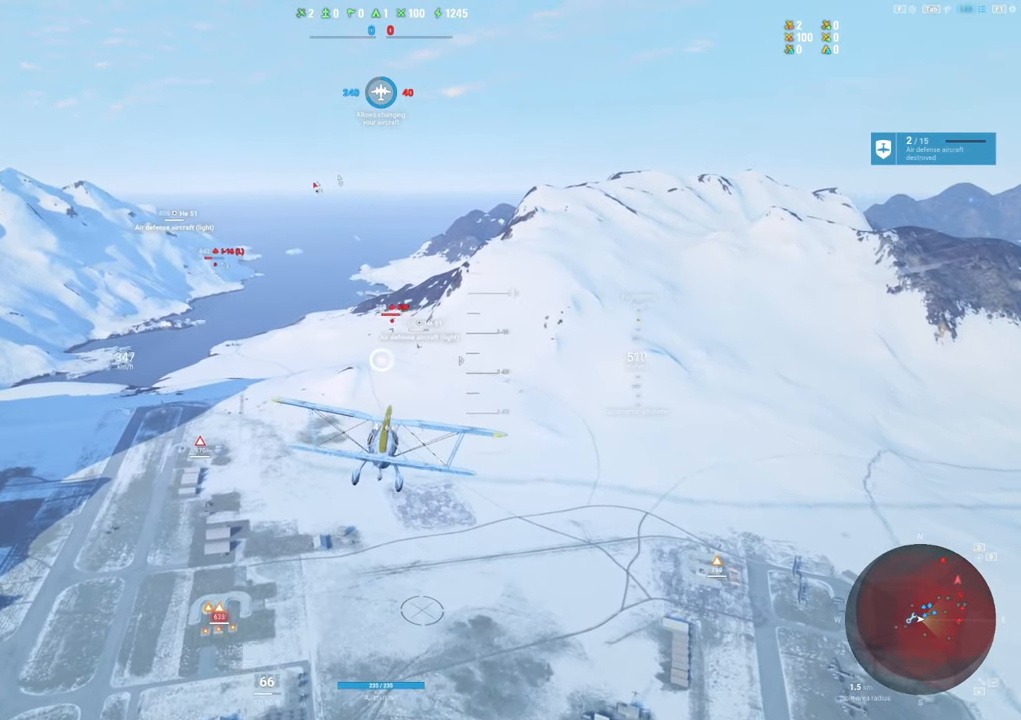
Gameplay with keyboard and mouse; each line is a JSON object with the keys and mouse buttons held at the frame after it. "events" lists presses ("down") and releases ("up") of "1", "2", "3", "4", "5", "a", "alt", "c", "caps_lock", "ctrl", "d", "e", "f", "g", "q", "r", "s", "shift", "space", "t", "tab", "v", "w", "x", "z", "mouse_left", "mouse_wheel" and "mouse_right" between this image and that frame as [ms after this image, input, new state], when the widget could be followed in between. "mouse_left", "mouse_wheel", "mouse_right" = the "left", "wheel", "right" buttons of the "mouse" list. No other keys are recorded. "wheel" means that the mouse wheel is clicked or scrolled. "mouse_move" is the direction in which the mouse moves at that frame (one of eight, or "still"), when it could be read.
{"keys": ["shift"], "mouse": [], "mouse_move": "still", "events": []}
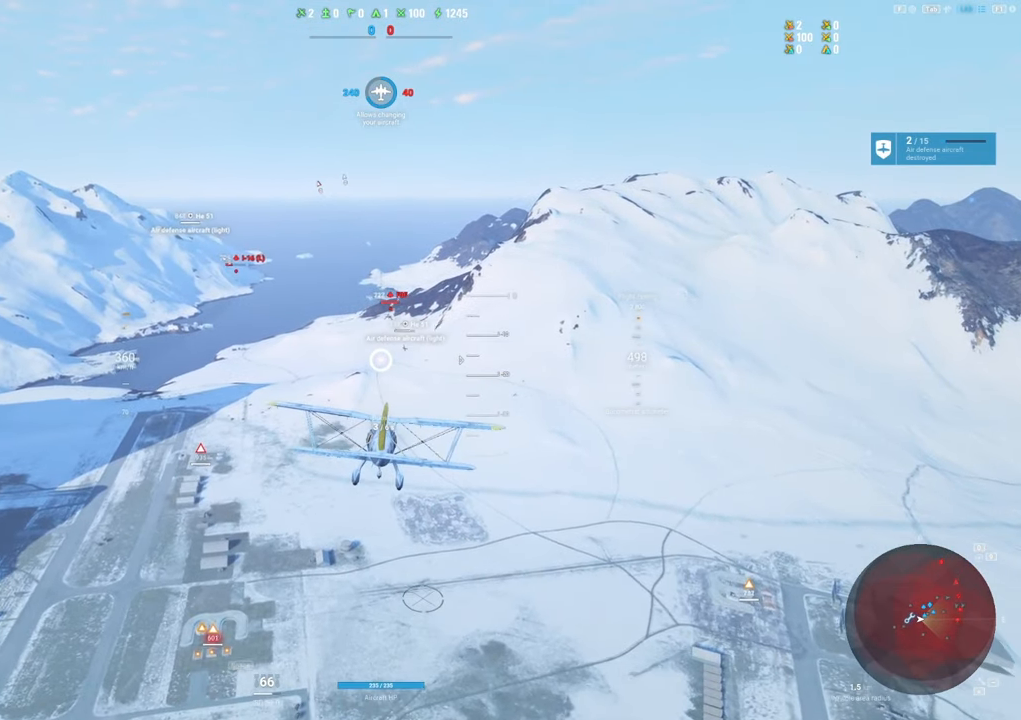
{"keys": ["shift"], "mouse": [], "mouse_move": "still", "events": []}
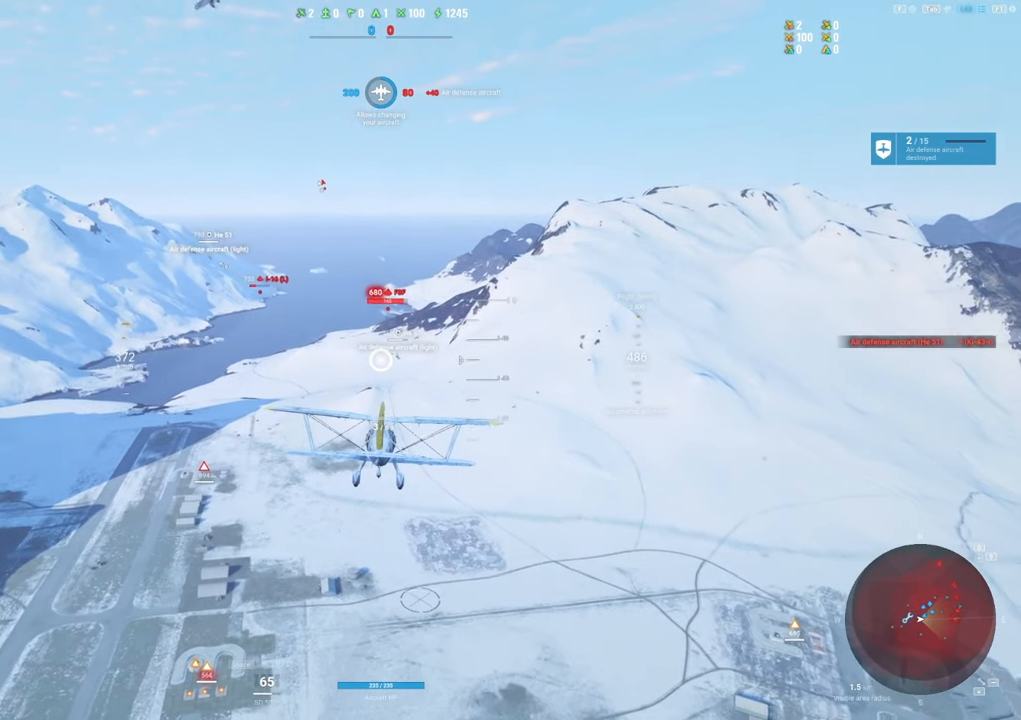
{"keys": ["shift"], "mouse": [], "mouse_move": "up-left", "events": []}
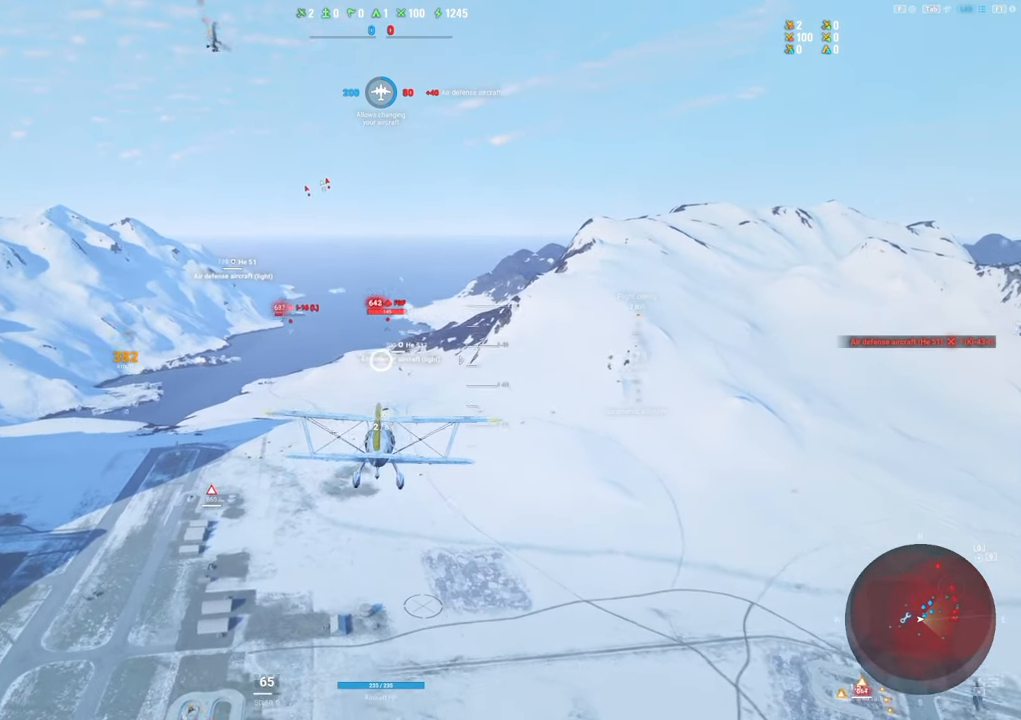
{"keys": [], "mouse": [], "mouse_move": "down-left", "events": [[33, "shift", "up"]]}
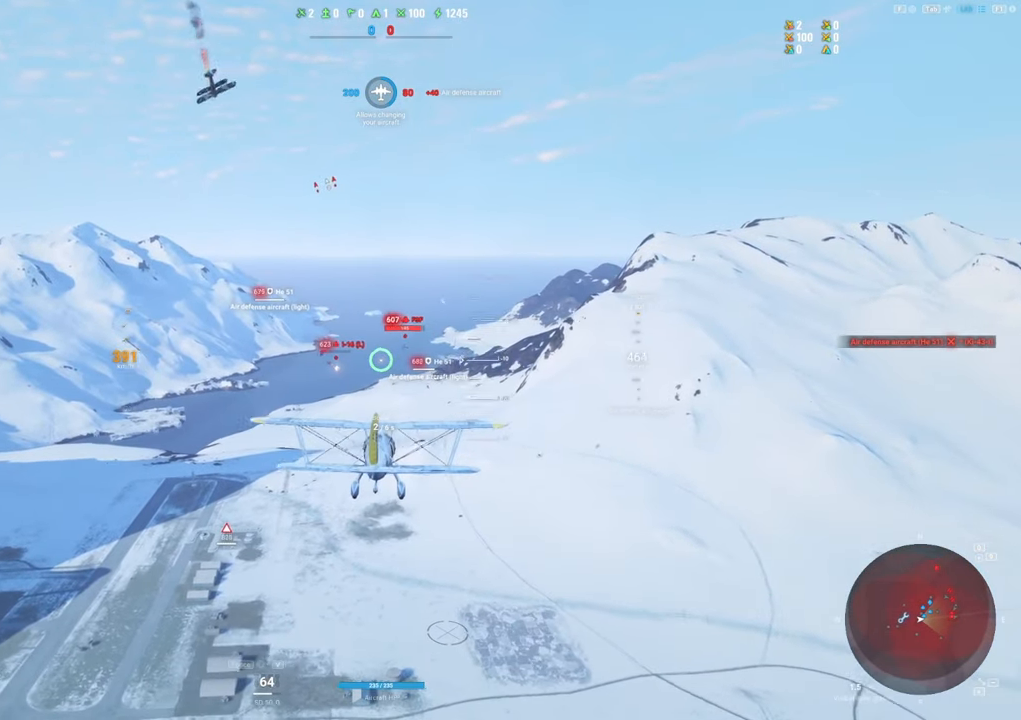
{"keys": [], "mouse": ["left"], "mouse_move": "still", "events": [[467, "mouse_left", "down"]]}
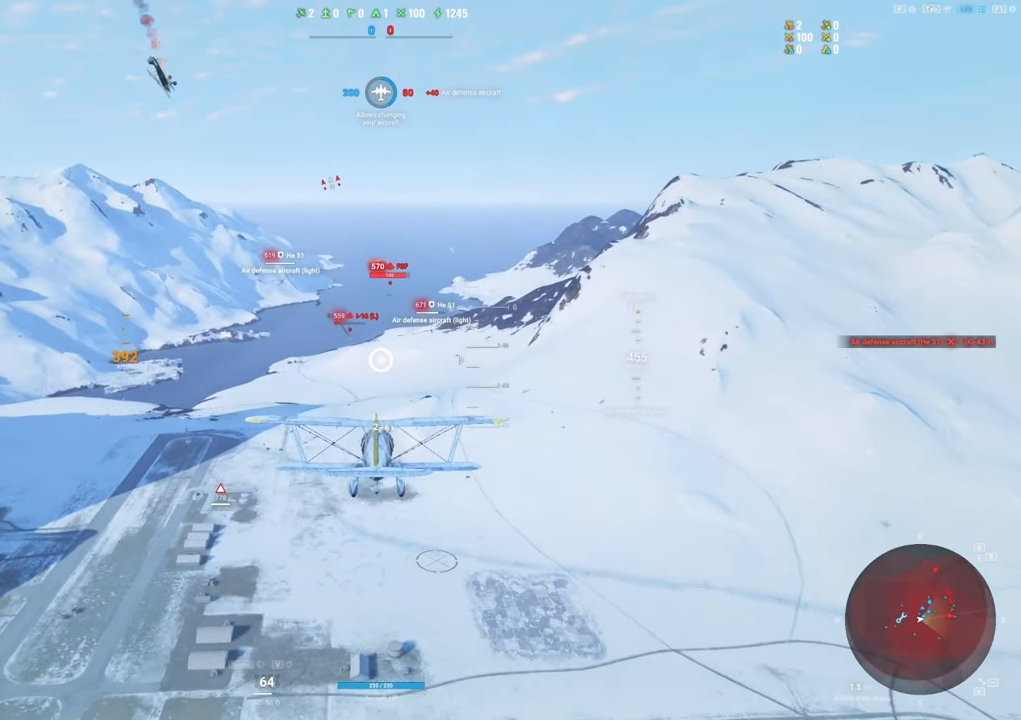
{"keys": [], "mouse": ["left"], "mouse_move": "still", "events": []}
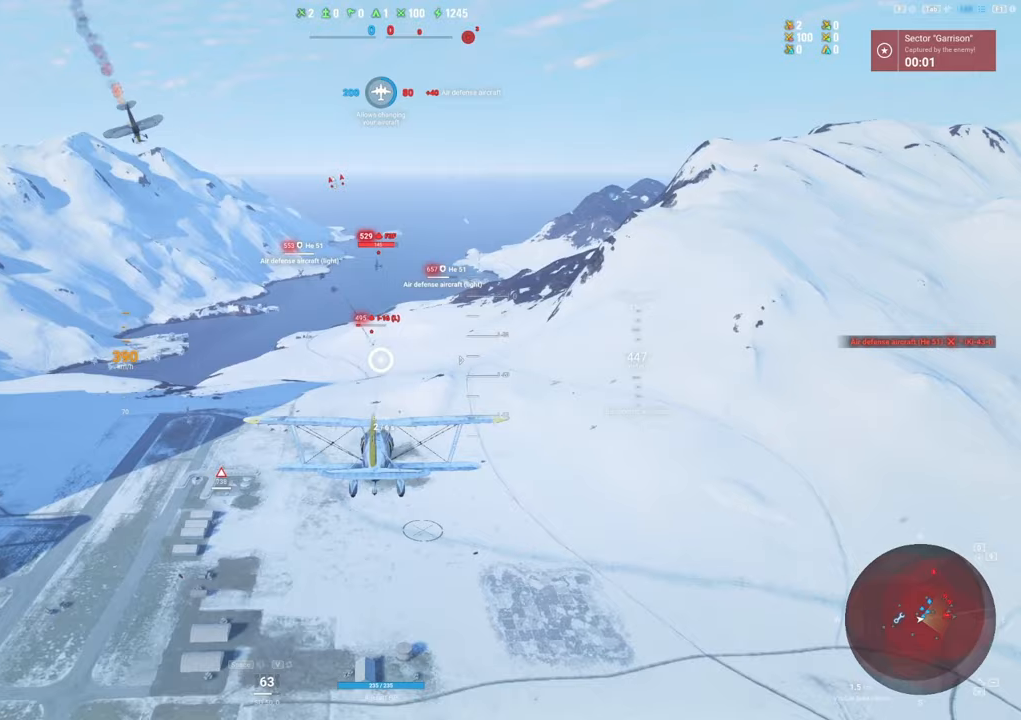
{"keys": [], "mouse": [], "mouse_move": "up-left", "events": [[367, "mouse_left", "up"]]}
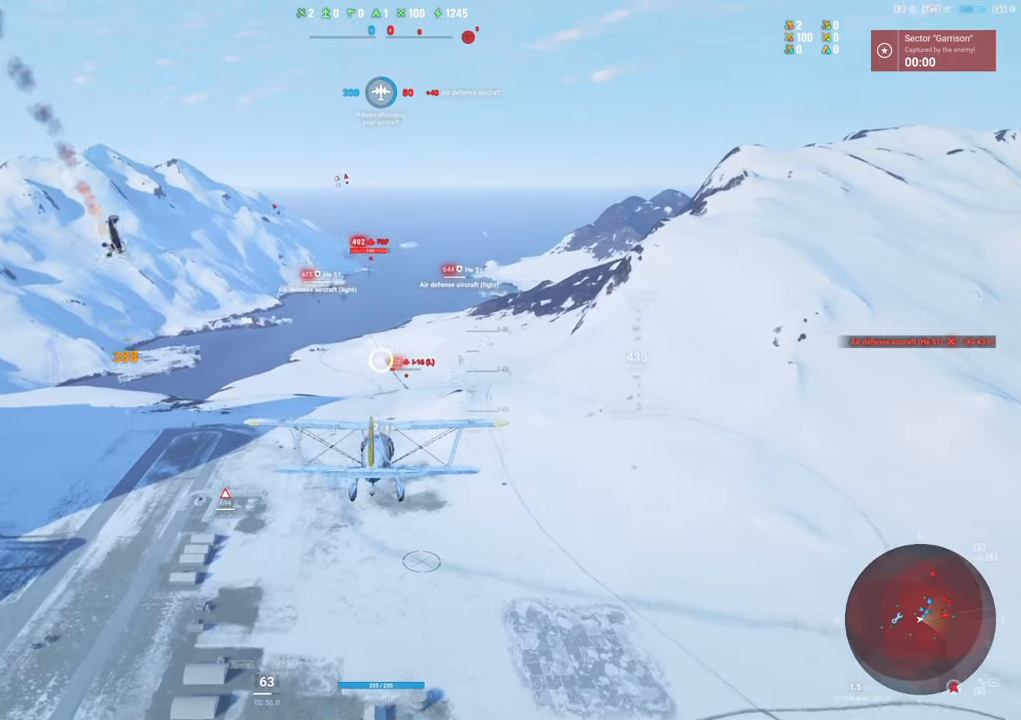
{"keys": ["d"], "mouse": ["left"], "mouse_move": "down-right", "events": [[383, "mouse_left", "down"], [417, "d", "down"]]}
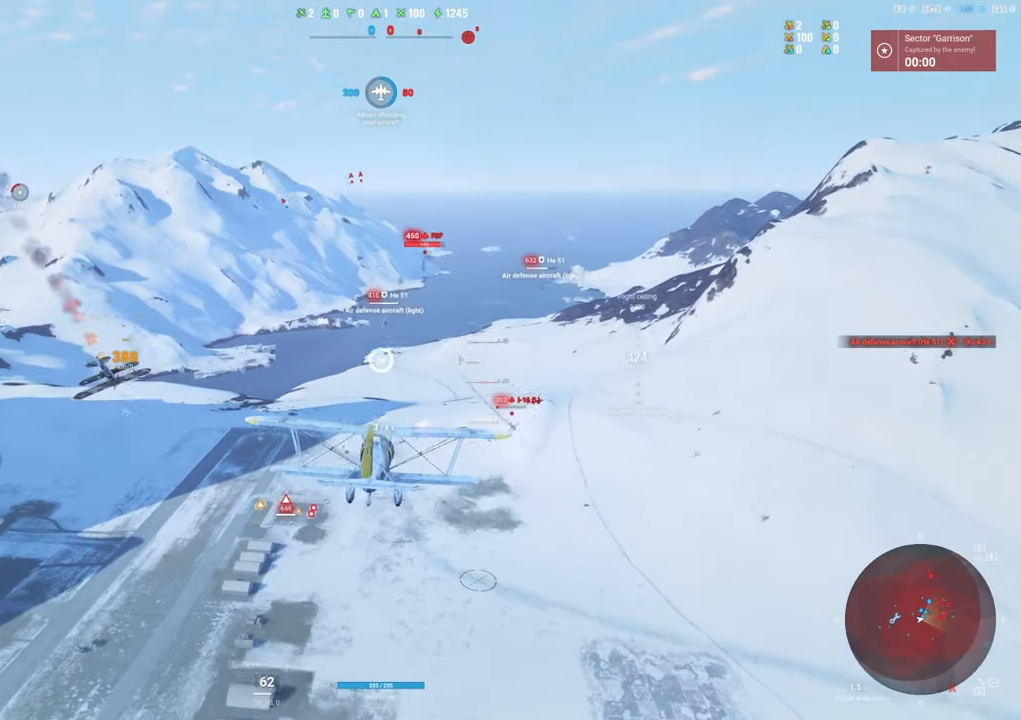
{"keys": [], "mouse": ["left"], "mouse_move": "down-right", "events": [[67, "d", "up"], [433, "a", "down"], [483, "a", "up"]]}
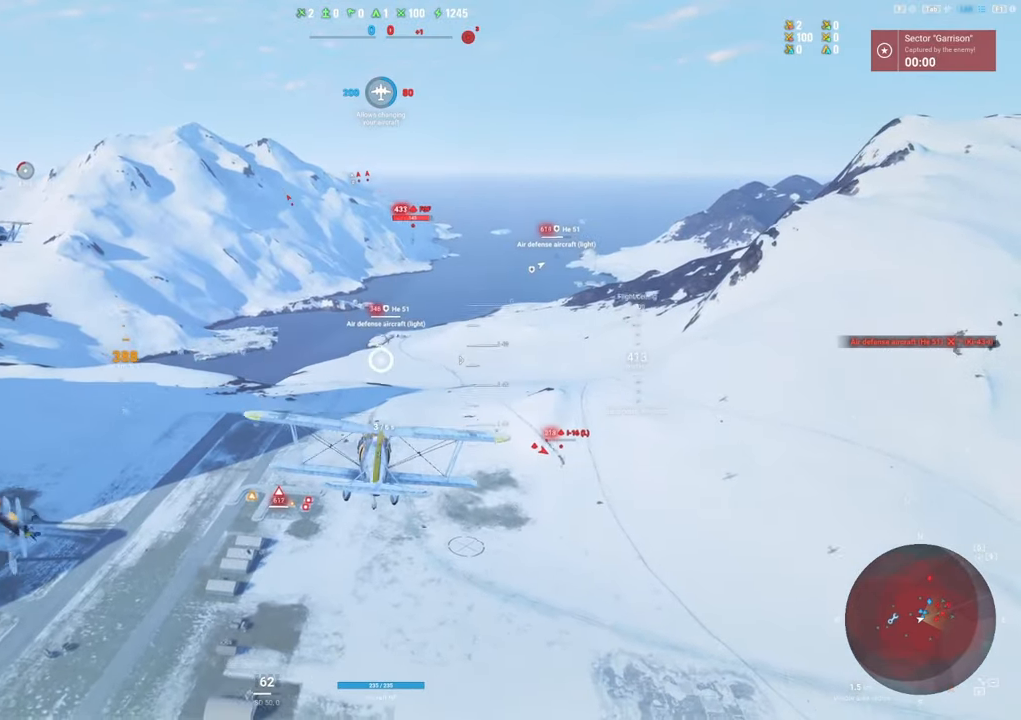
{"keys": ["d"], "mouse": ["left"], "mouse_move": "down-right", "events": [[317, "d", "down"]]}
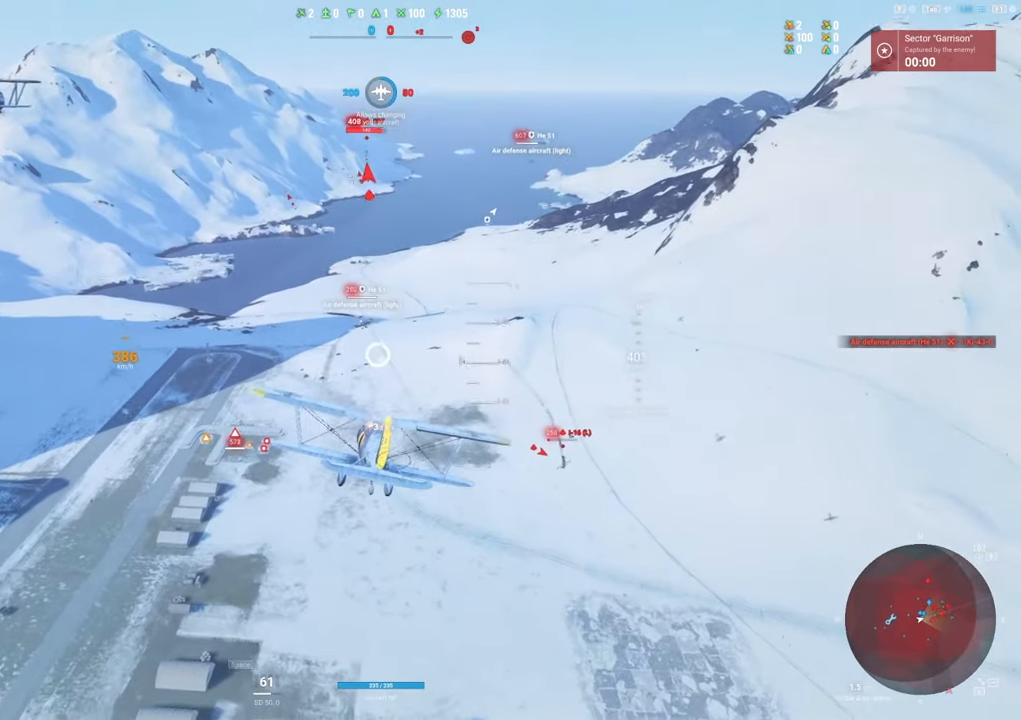
{"keys": ["d"], "mouse": ["left"], "mouse_move": "still", "events": []}
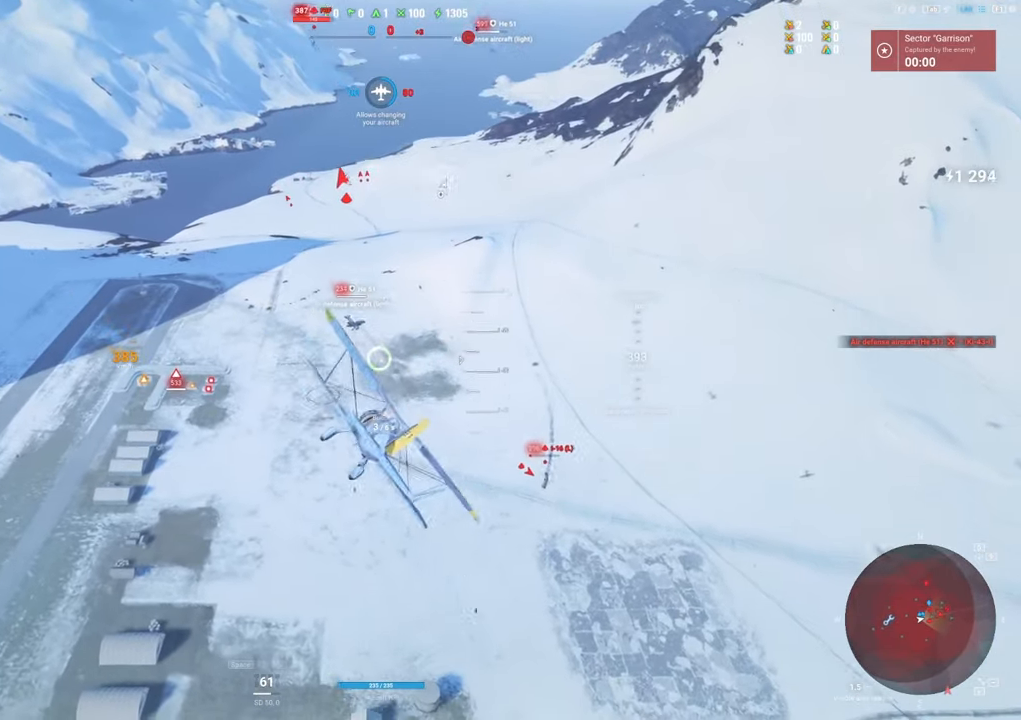
{"keys": [], "mouse": ["left"], "mouse_move": "right", "events": [[117, "d", "up"]]}
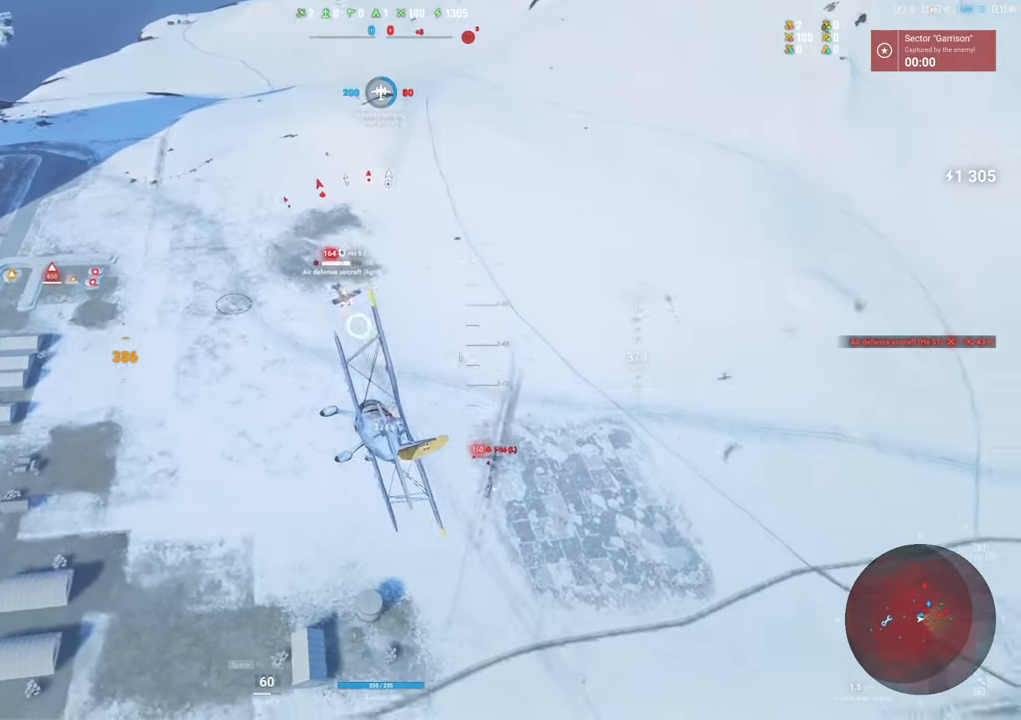
{"keys": ["s"], "mouse": ["left"], "mouse_move": "right", "events": [[217, "s", "down"]]}
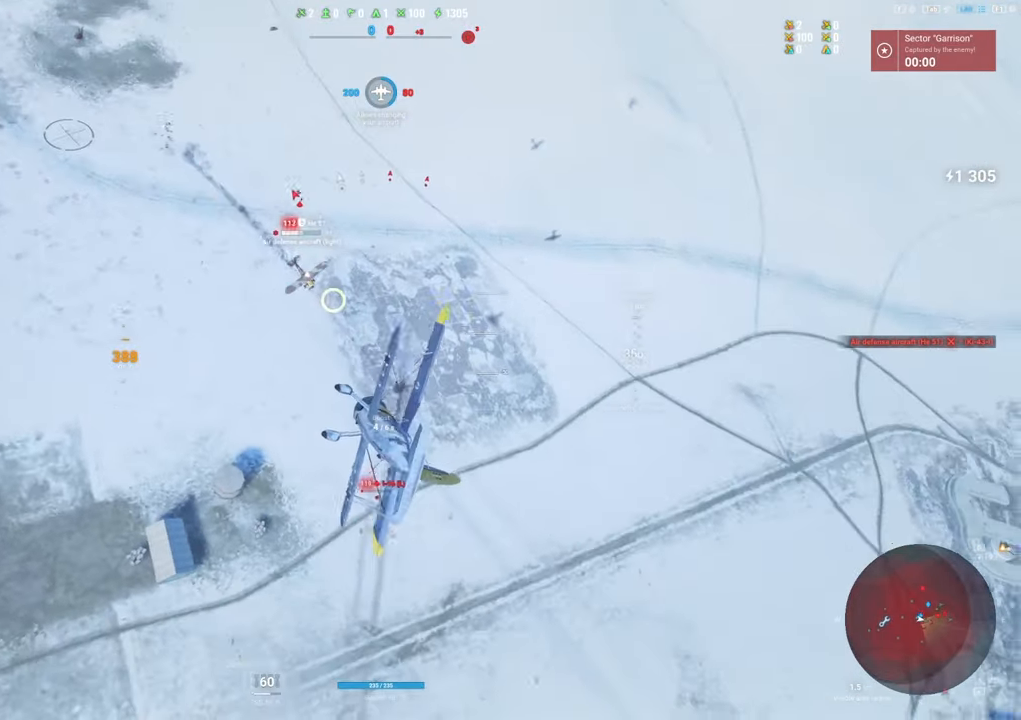
{"keys": ["s"], "mouse": ["left"], "mouse_move": "right", "events": []}
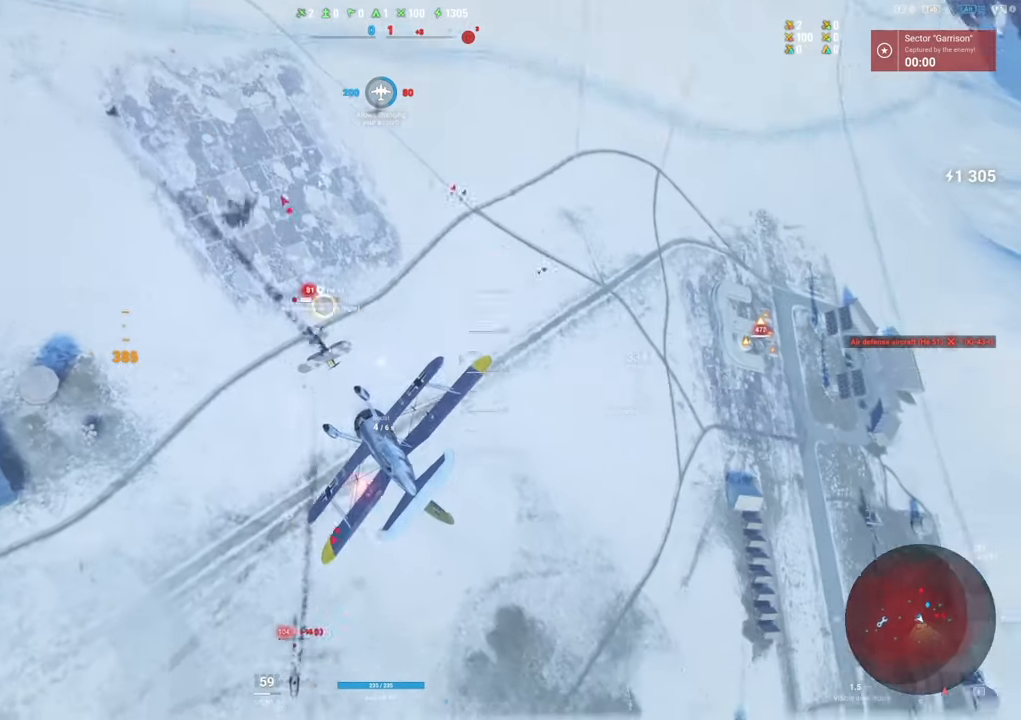
{"keys": ["s"], "mouse": [], "mouse_move": "up", "events": [[350, "mouse_left", "up"]]}
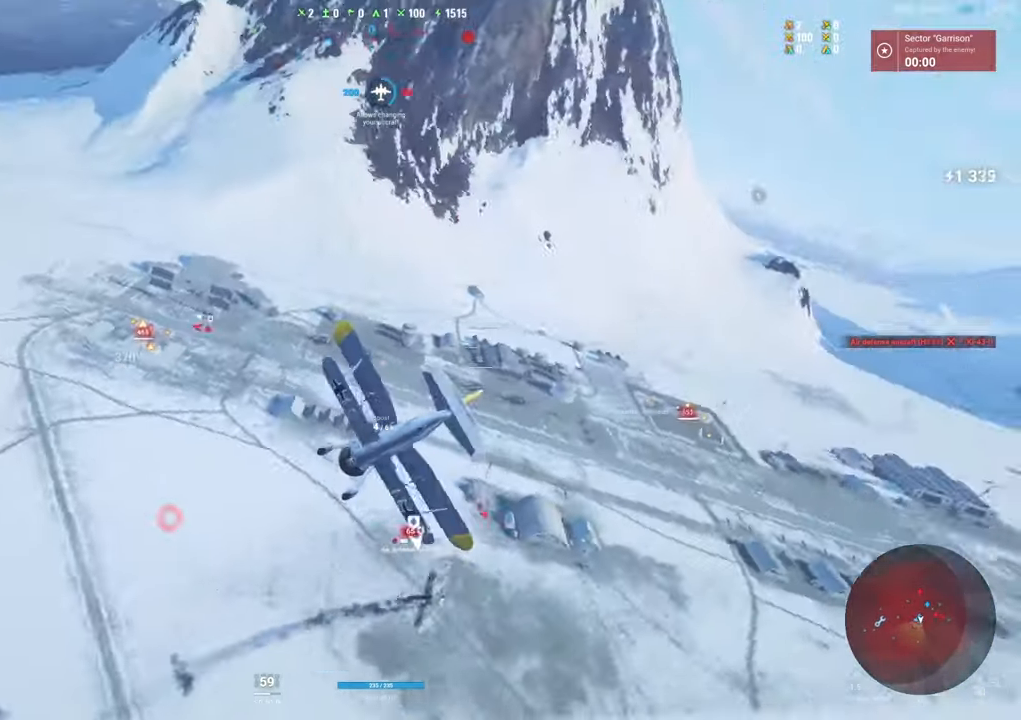
{"keys": ["s"], "mouse": [], "mouse_move": "up", "events": []}
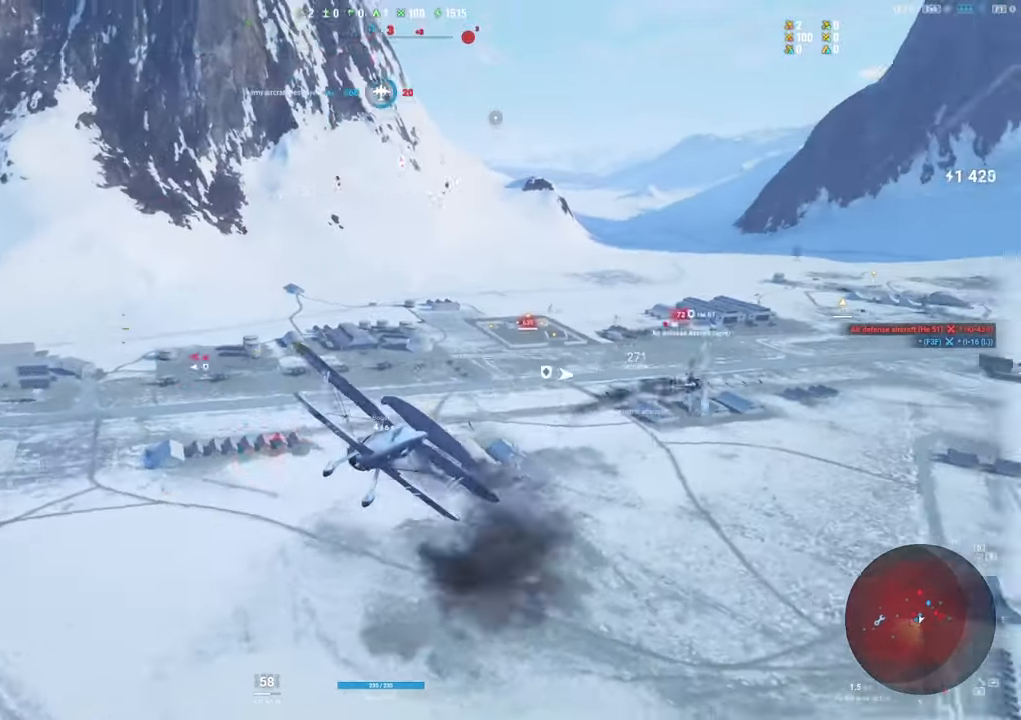
{"keys": ["s"], "mouse": [], "mouse_move": "still", "events": []}
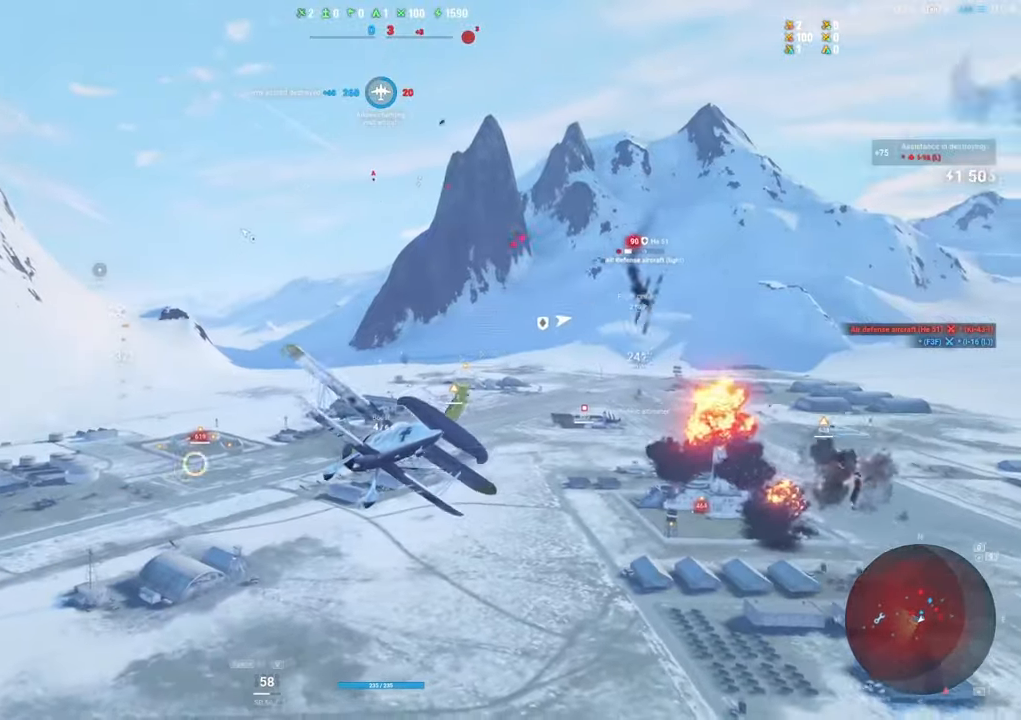
{"keys": ["s"], "mouse": [], "mouse_move": "left", "events": []}
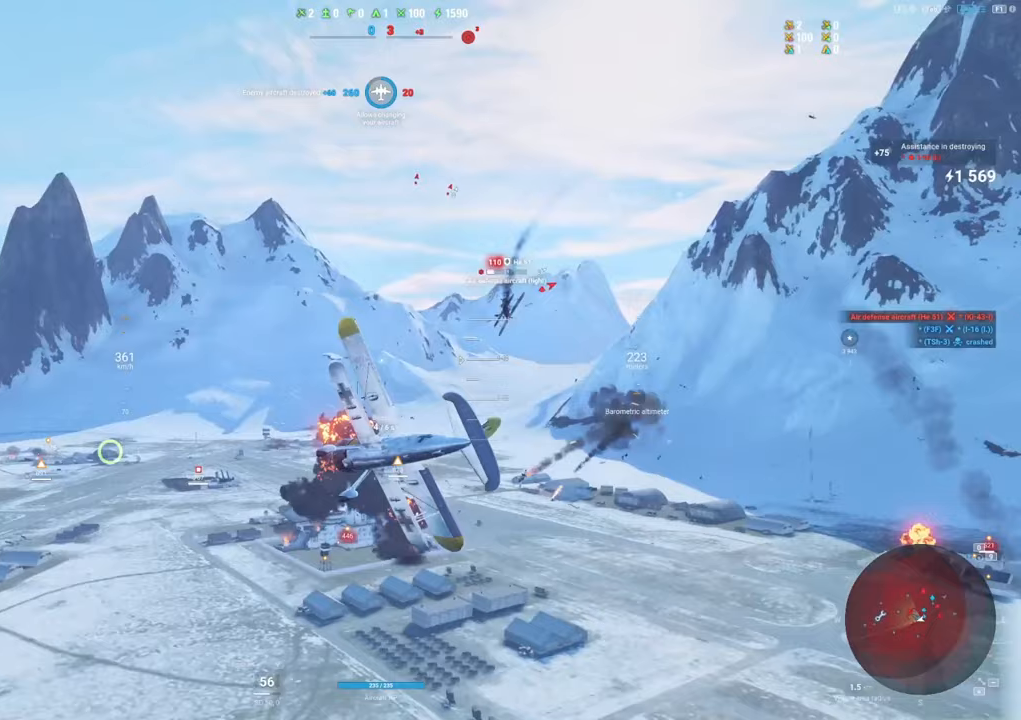
{"keys": ["s"], "mouse": [], "mouse_move": "down", "events": []}
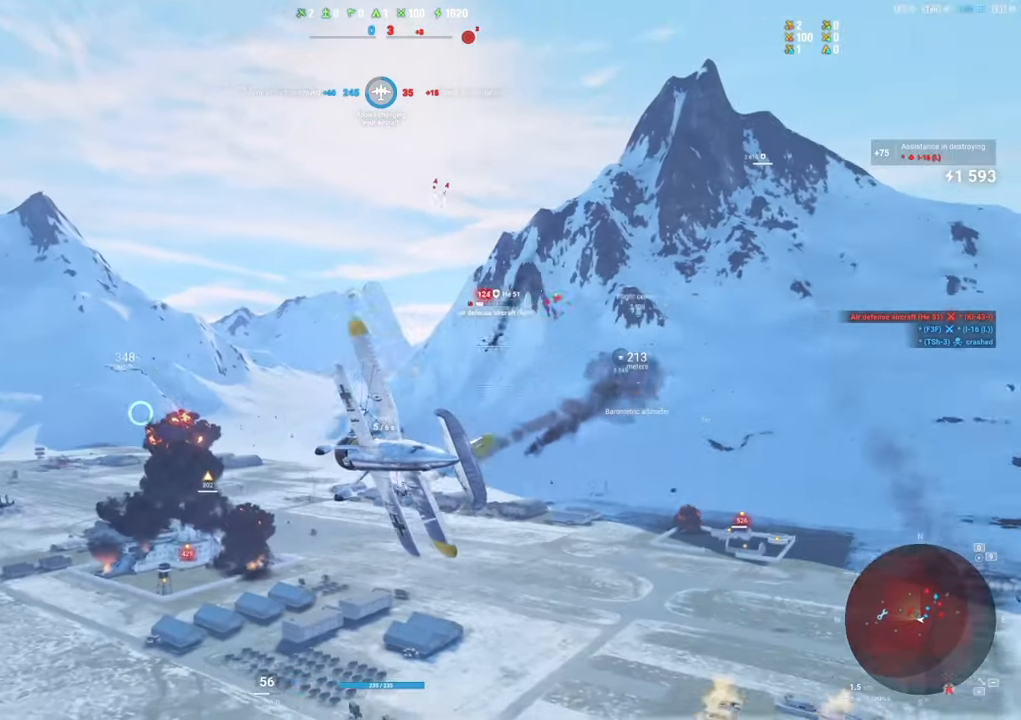
{"keys": ["s"], "mouse": [], "mouse_move": "down", "events": []}
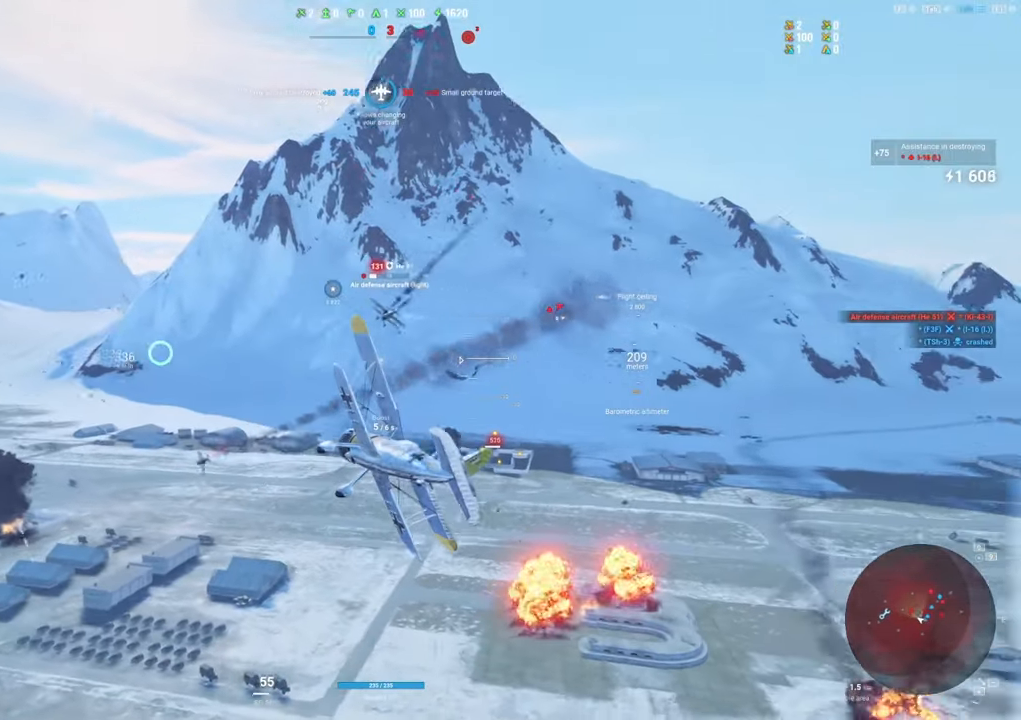
{"keys": [], "mouse": [], "mouse_move": "still", "events": [[433, "s", "up"]]}
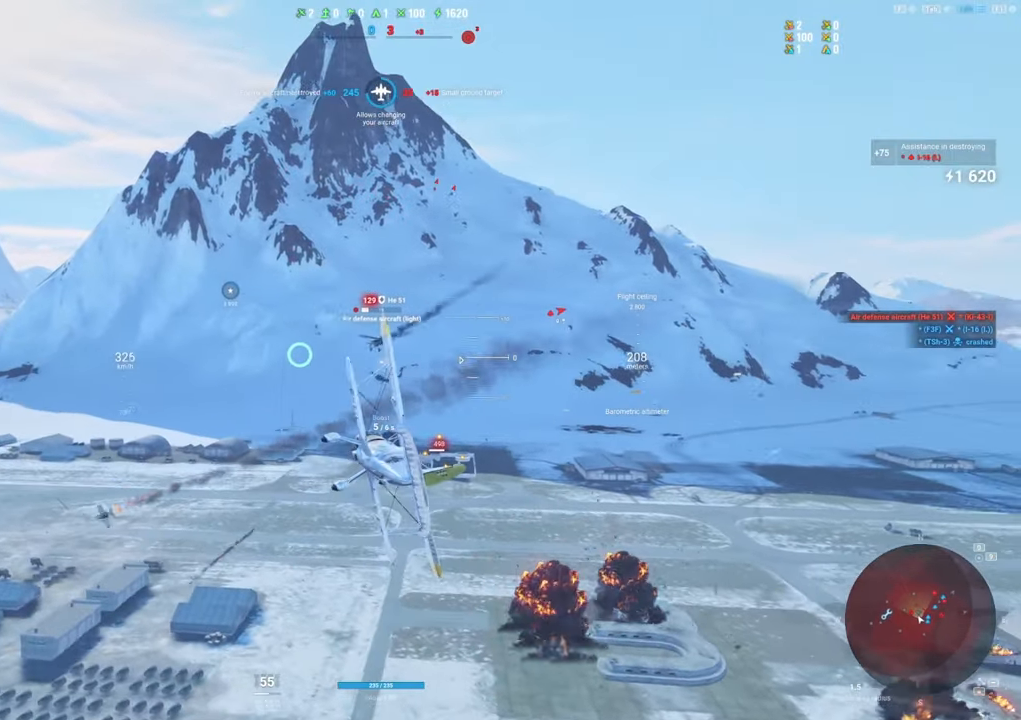
{"keys": [], "mouse": ["left"], "mouse_move": "still", "events": [[117, "mouse_left", "down"]]}
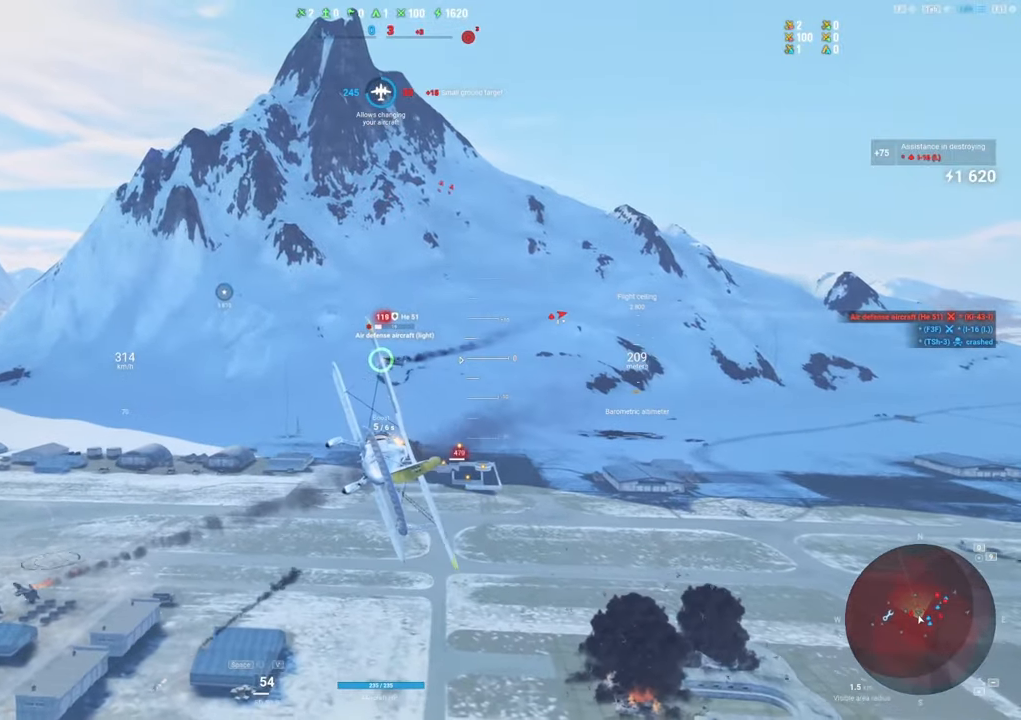
{"keys": [], "mouse": ["left"], "mouse_move": "up-left", "events": []}
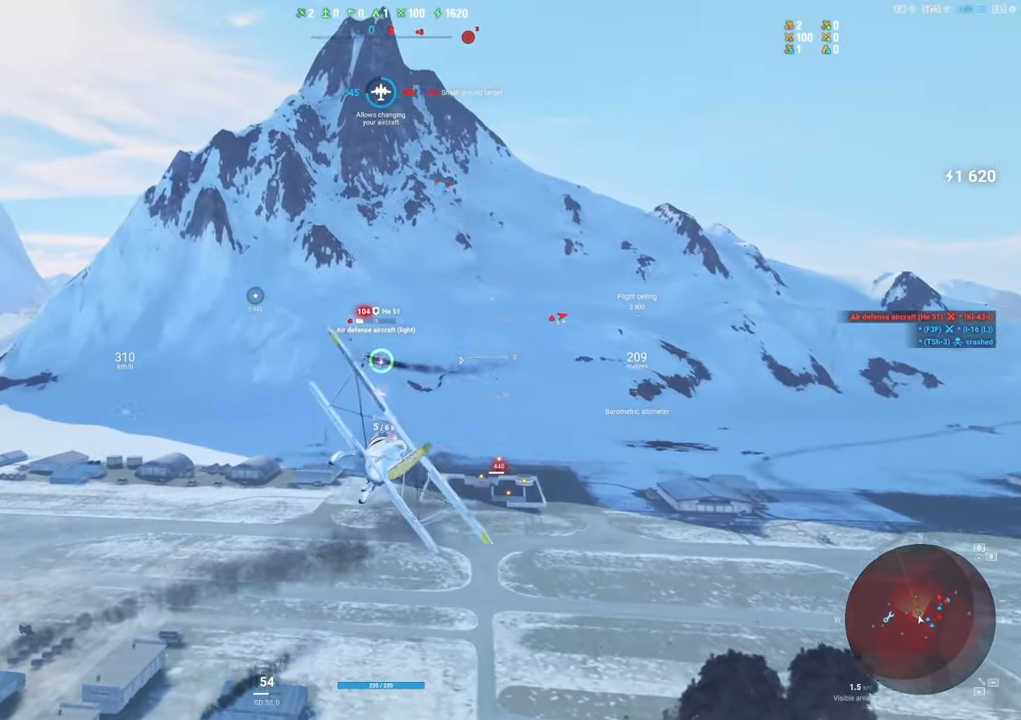
{"keys": [], "mouse": ["left"], "mouse_move": "left", "events": []}
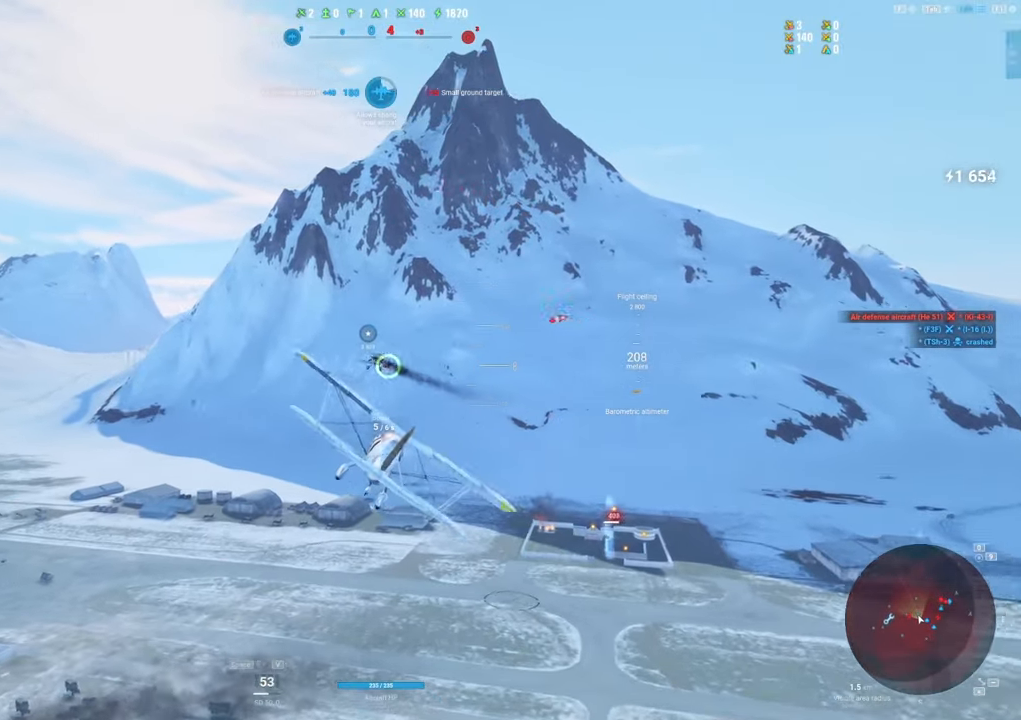
{"keys": ["d"], "mouse": [], "mouse_move": "up", "events": [[217, "d", "down"], [217, "mouse_left", "up"]]}
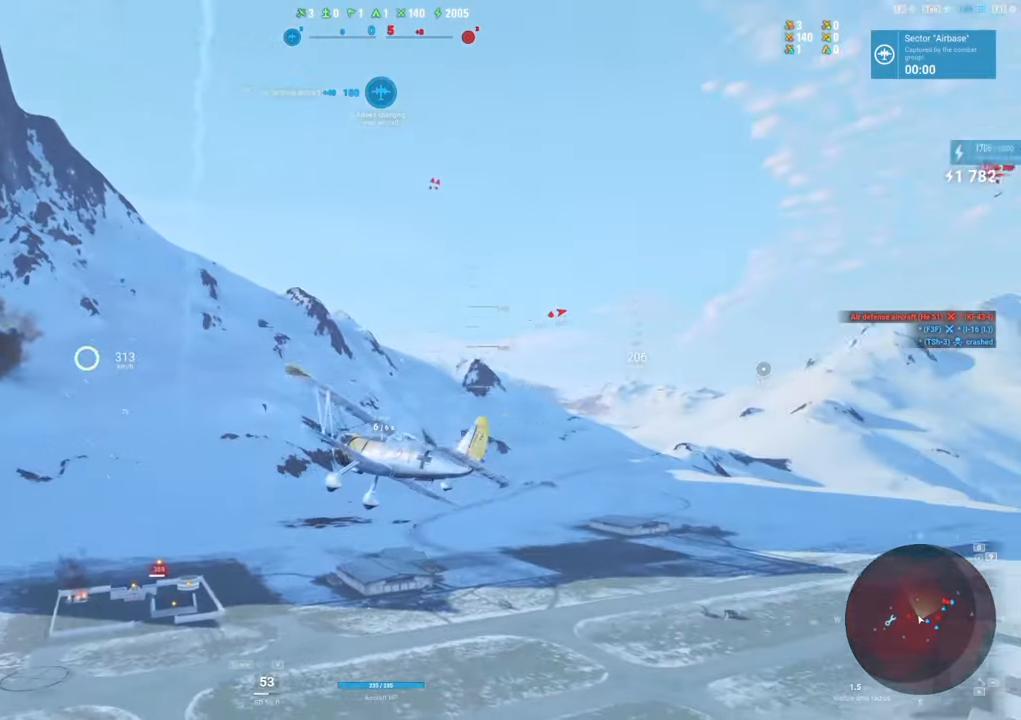
{"keys": ["s"], "mouse": [], "mouse_move": "still", "events": [[183, "d", "up"], [367, "s", "down"]]}
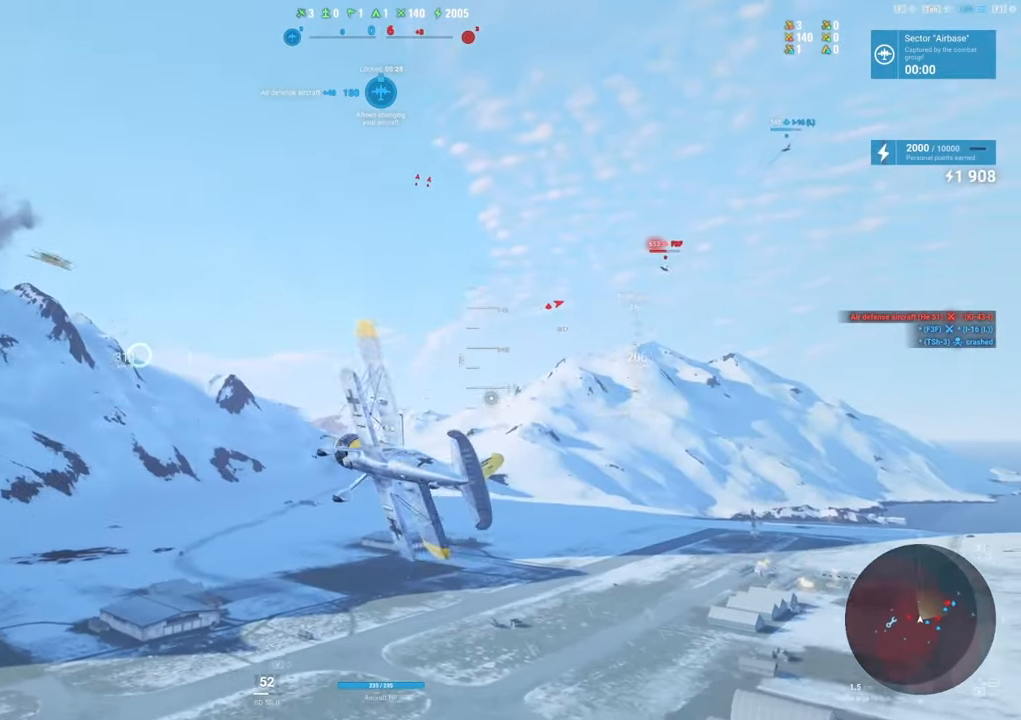
{"keys": ["s"], "mouse": [], "mouse_move": "up", "events": []}
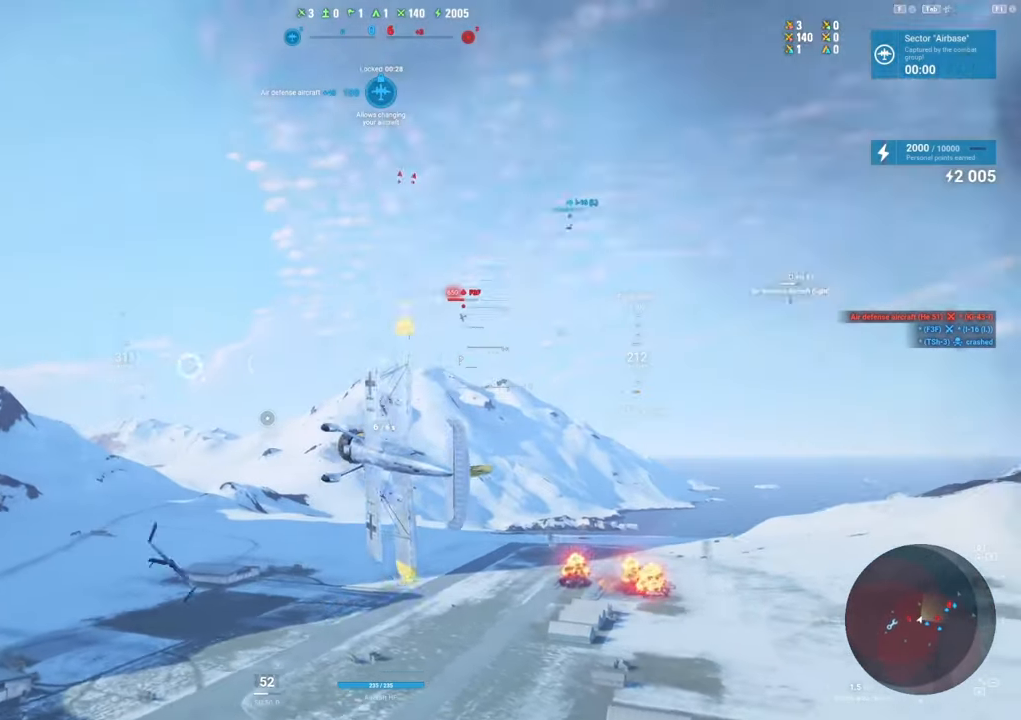
{"keys": [], "mouse": [], "mouse_move": "still", "events": [[267, "s", "up"]]}
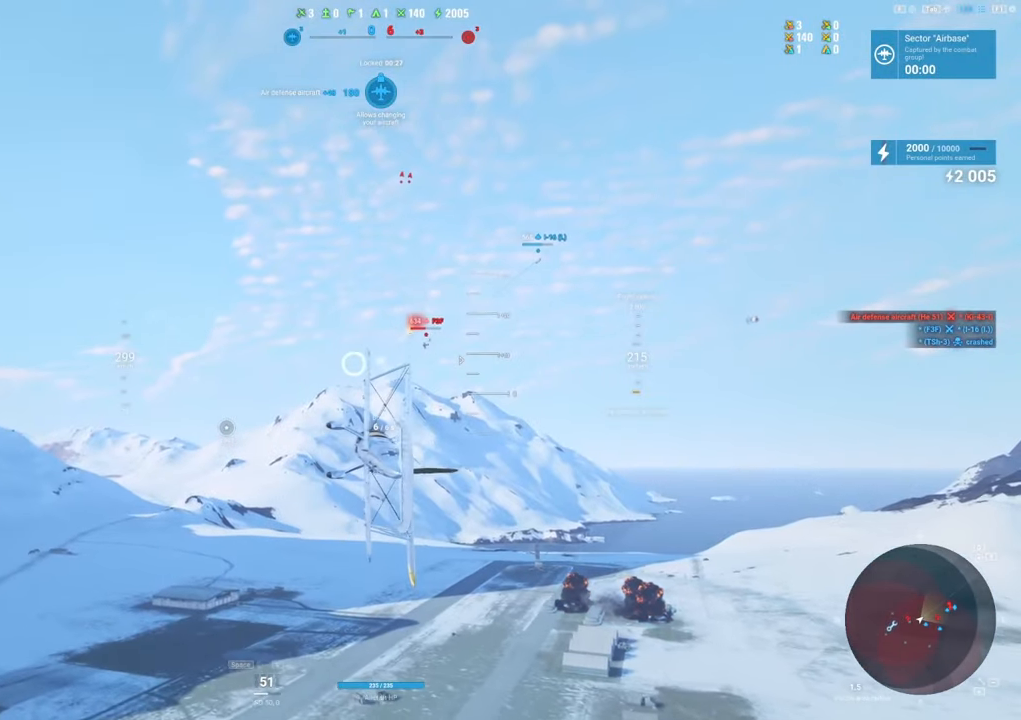
{"keys": [], "mouse": ["left"], "mouse_move": "still", "events": [[233, "mouse_left", "down"]]}
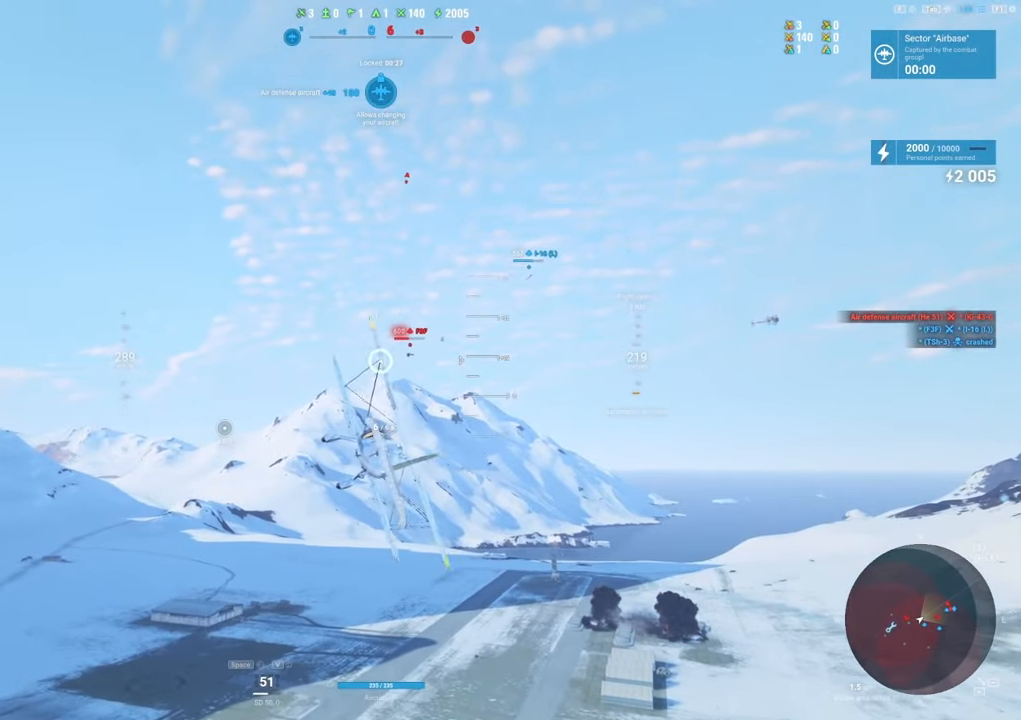
{"keys": ["a"], "mouse": ["left"], "mouse_move": "left", "events": [[350, "a", "down"]]}